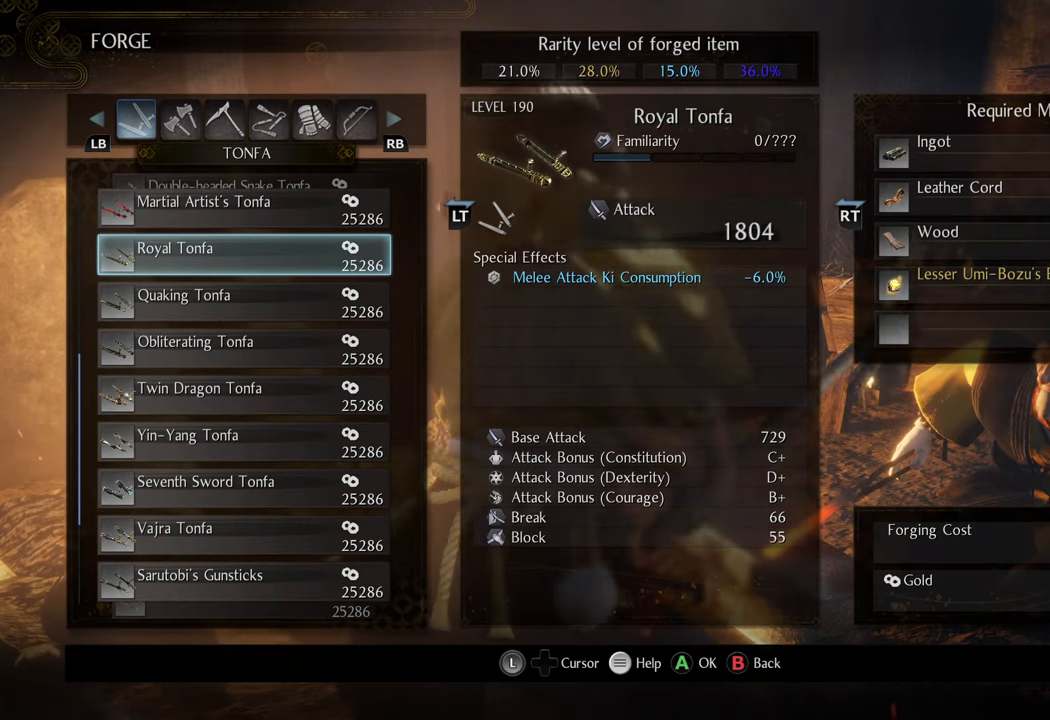
Gameplay with a controller (Xbox layout); each line is a JSON object with the inputs held at the frame after it. "events" lists button and stick changes between this image and that frame as [ms after this image, input, new state], when the widget could be followed in between. Not read: L3.
{"buttons": [], "left_stick": "center", "right_stick": "center", "events": [[50, "DPAD_UP", "up"]]}
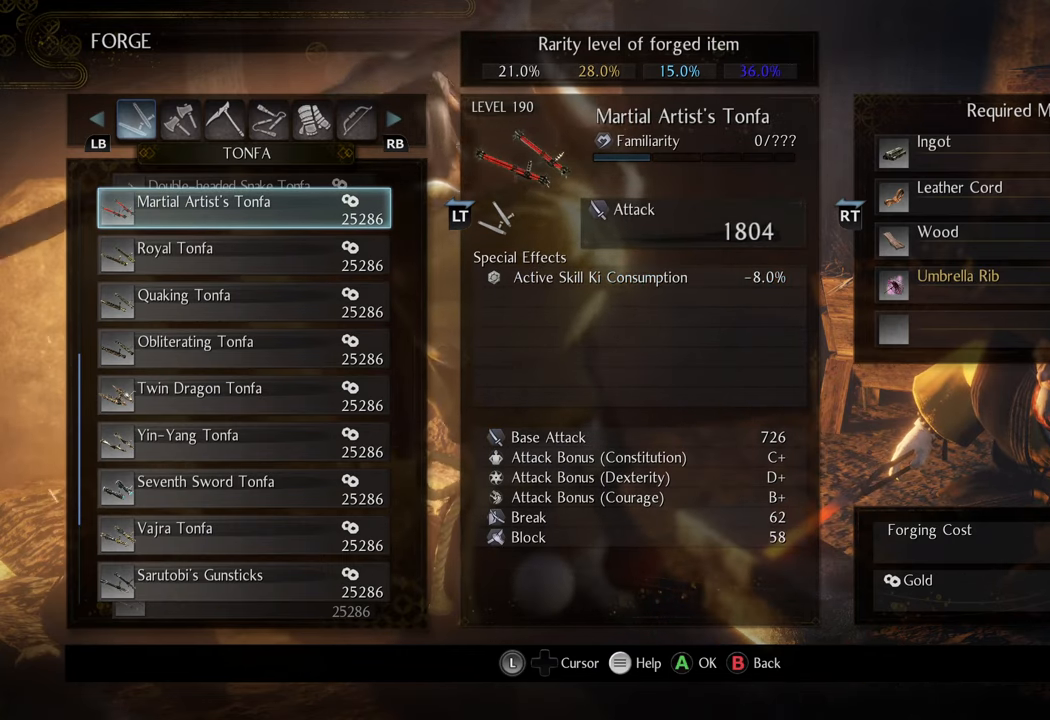
{"buttons": [], "left_stick": "center", "right_stick": "center", "events": [[350, "DPAD_DOWN", "down"], [467, "DPAD_DOWN", "up"]]}
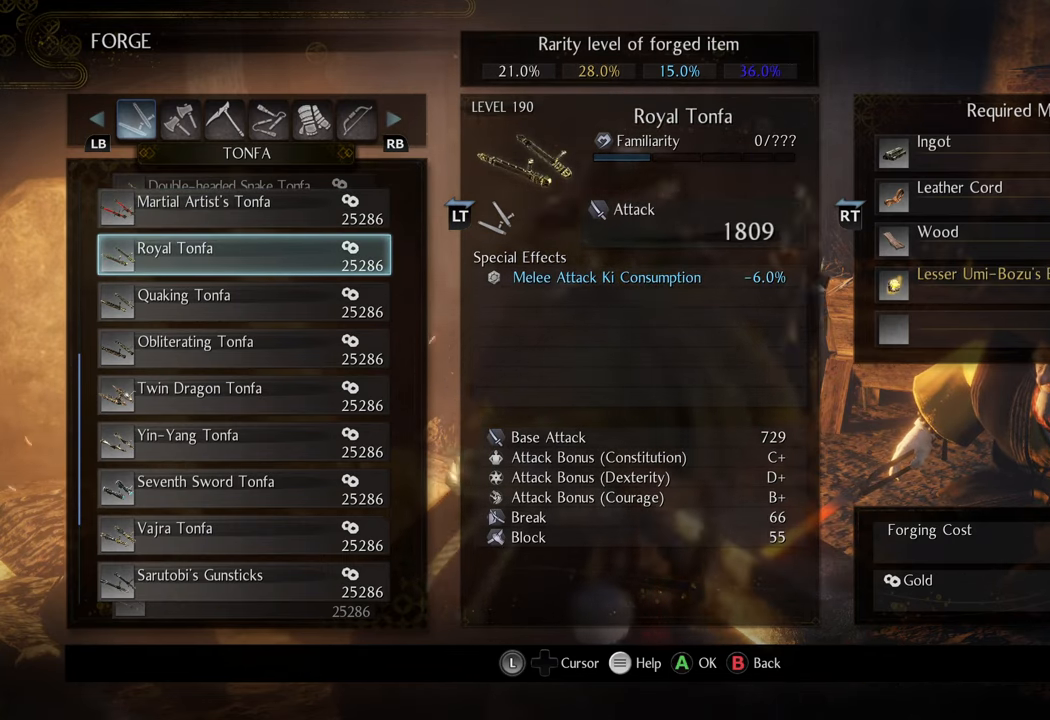
{"buttons": [], "left_stick": "center", "right_stick": "center", "events": []}
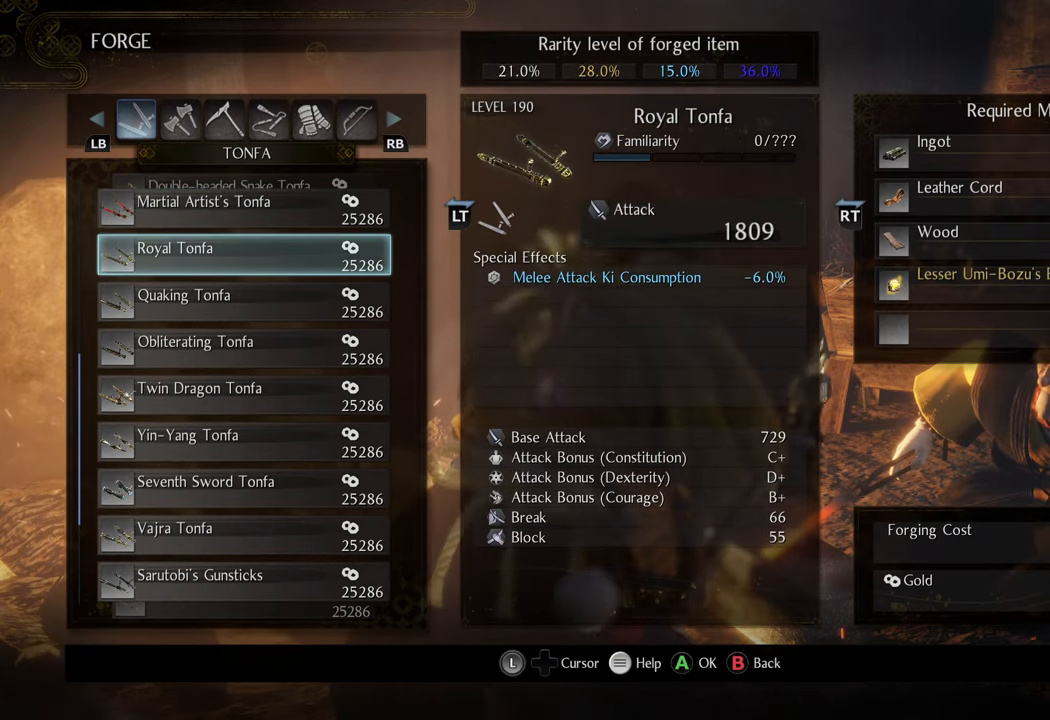
{"buttons": [], "left_stick": "center", "right_stick": "center", "events": [[17, "DPAD_UP", "down"], [133, "DPAD_UP", "up"]]}
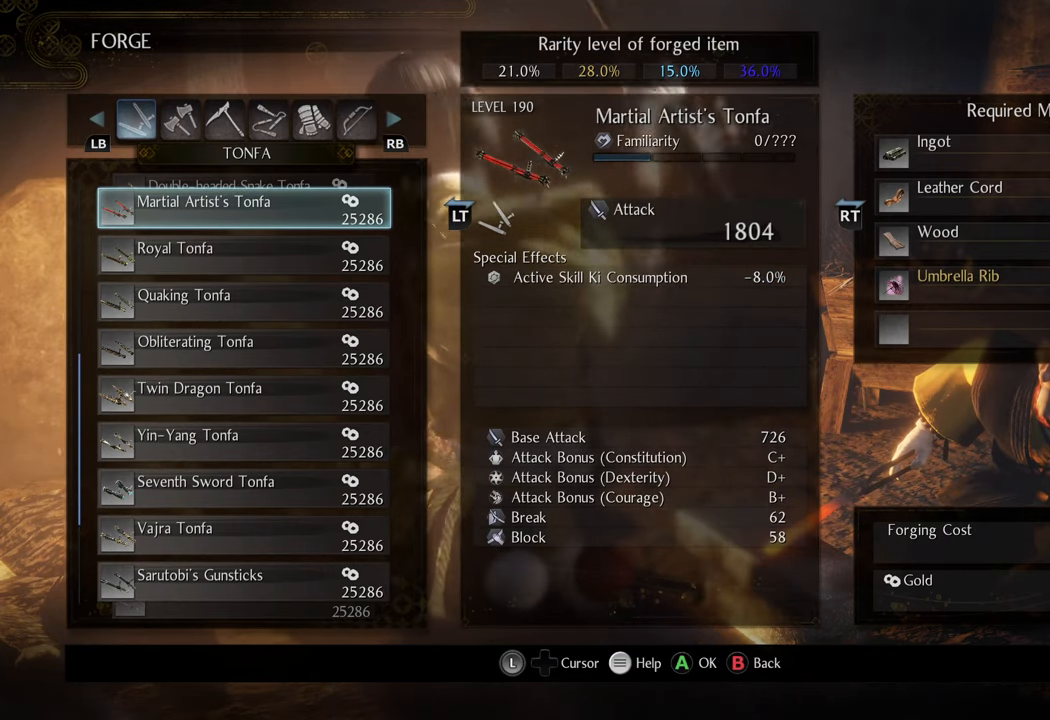
{"buttons": [], "left_stick": "center", "right_stick": "center", "events": [[233, "DPAD_DOWN", "down"], [350, "DPAD_DOWN", "up"]]}
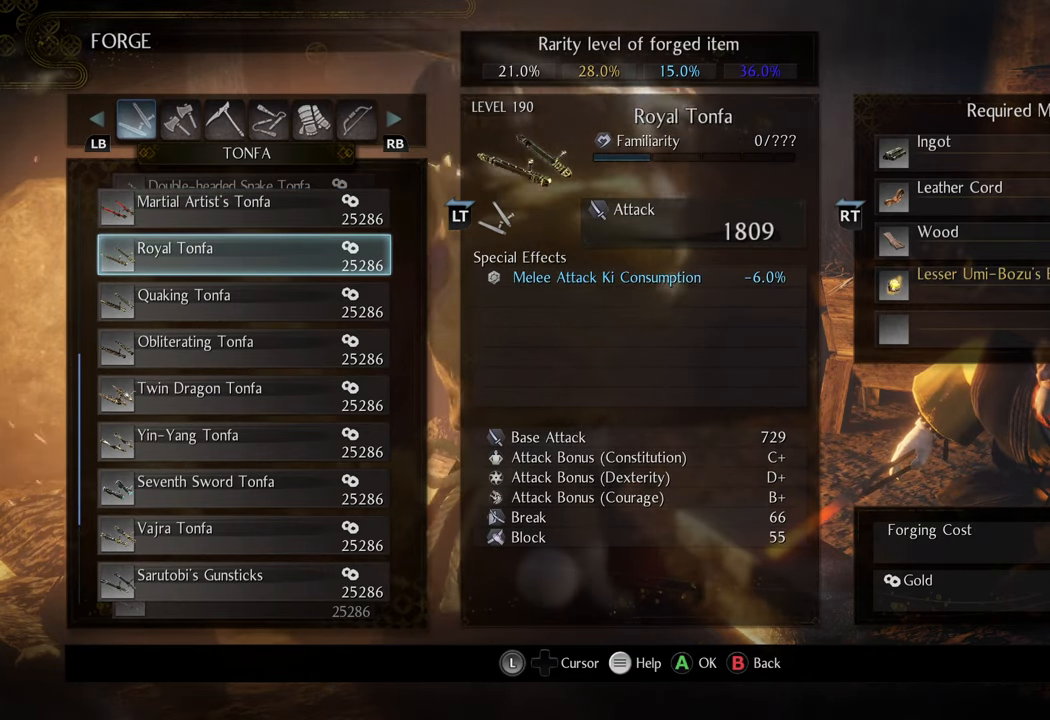
{"buttons": [], "left_stick": "center", "right_stick": "center", "events": []}
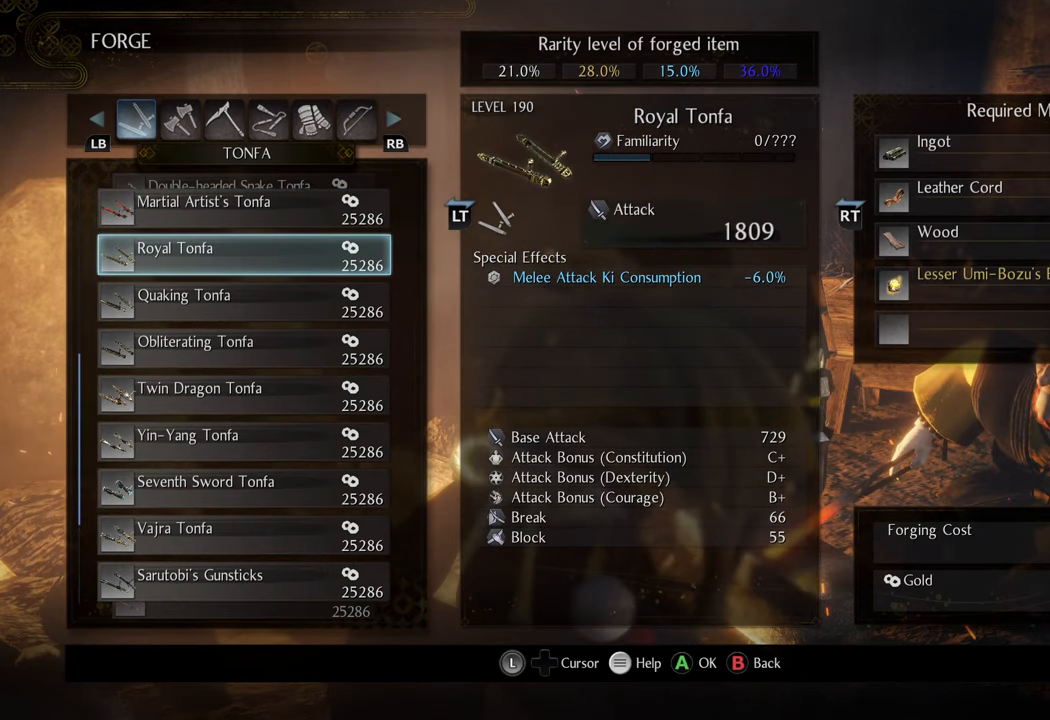
{"buttons": [], "left_stick": "center", "right_stick": "center", "events": [[250, "B", "down"], [383, "B", "up"]]}
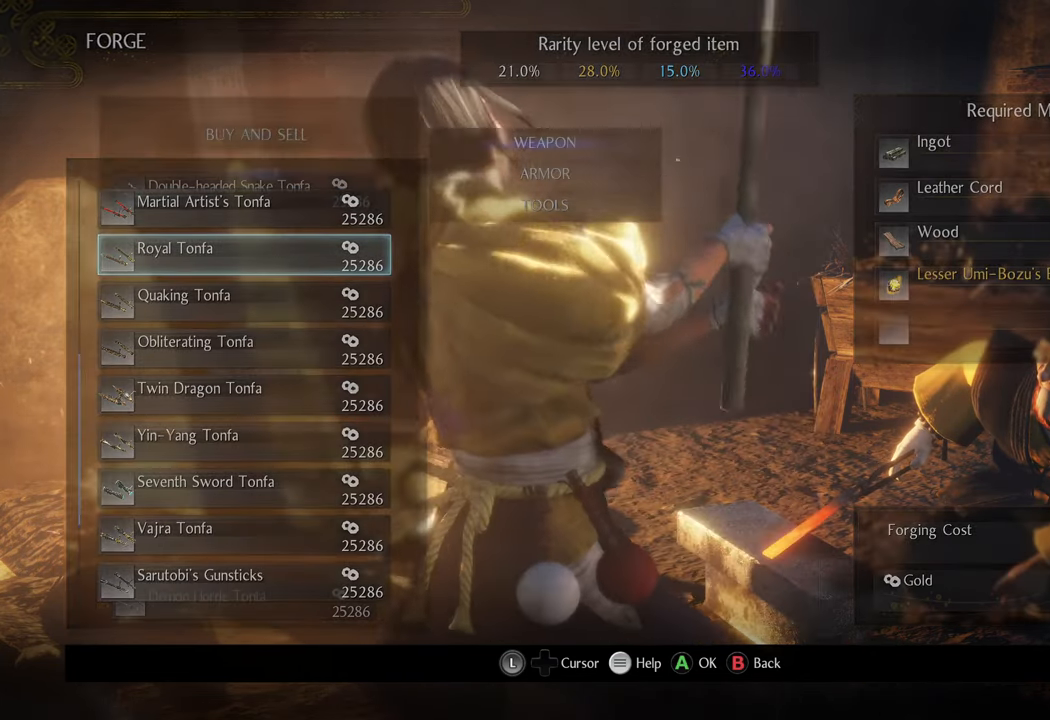
{"buttons": ["B"], "left_stick": "center", "right_stick": "center", "events": [[417, "B", "down"]]}
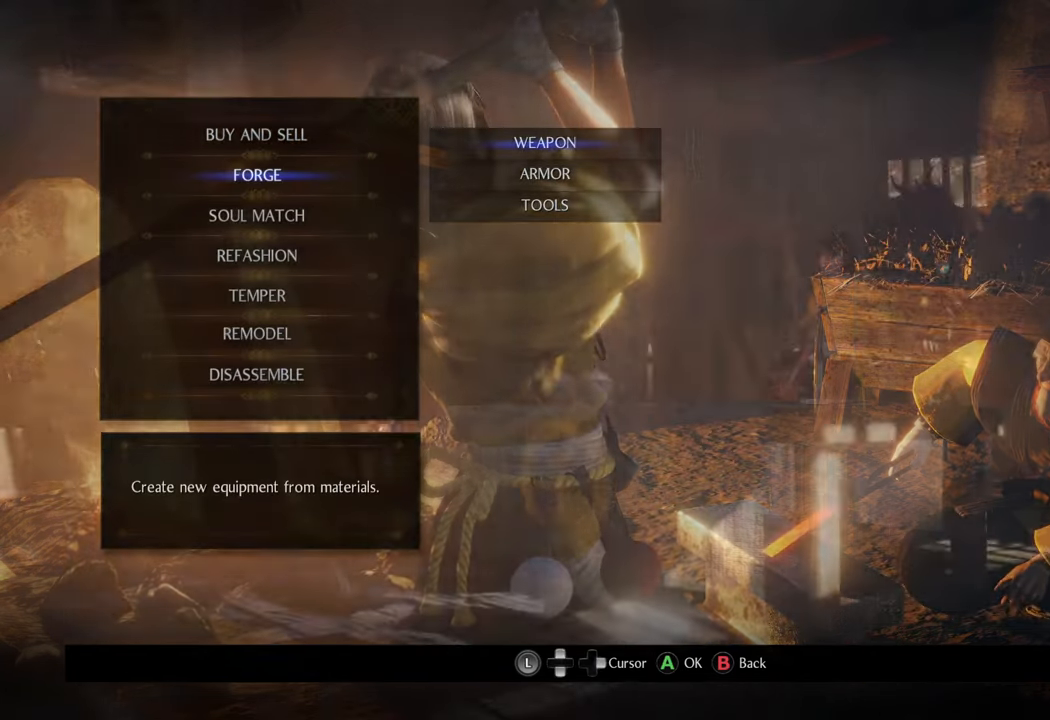
{"buttons": [], "left_stick": "center", "right_stick": "center", "events": [[33, "B", "up"], [167, "B", "down"], [267, "B", "up"], [350, "B", "down"], [467, "B", "up"]]}
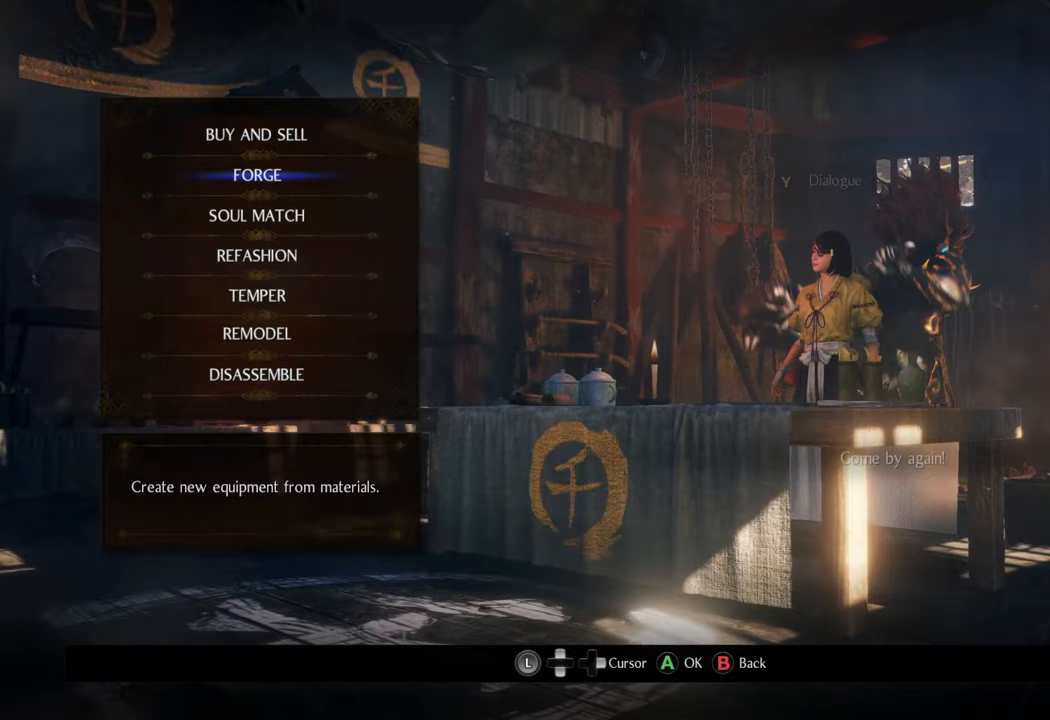
{"buttons": ["SELECT"], "left_stick": "center", "right_stick": "center", "events": [[33, "B", "down"], [150, "B", "up"], [350, "SELECT", "down"]]}
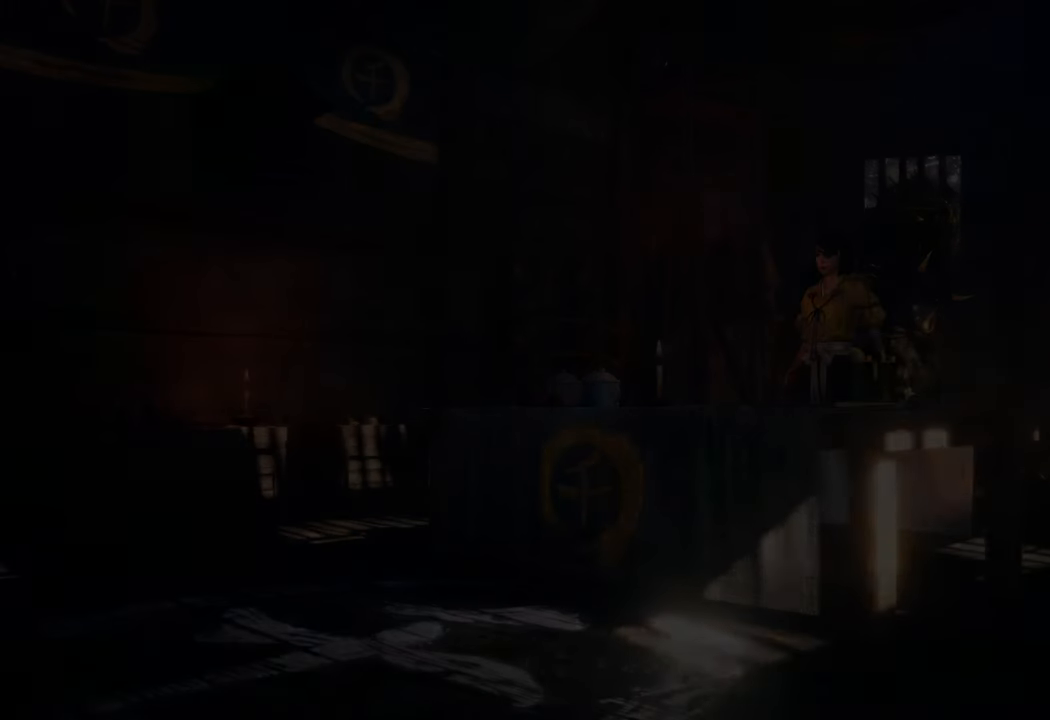
{"buttons": ["SELECT"], "left_stick": "center", "right_stick": "center", "events": [[33, "SELECT", "up"], [433, "SELECT", "down"]]}
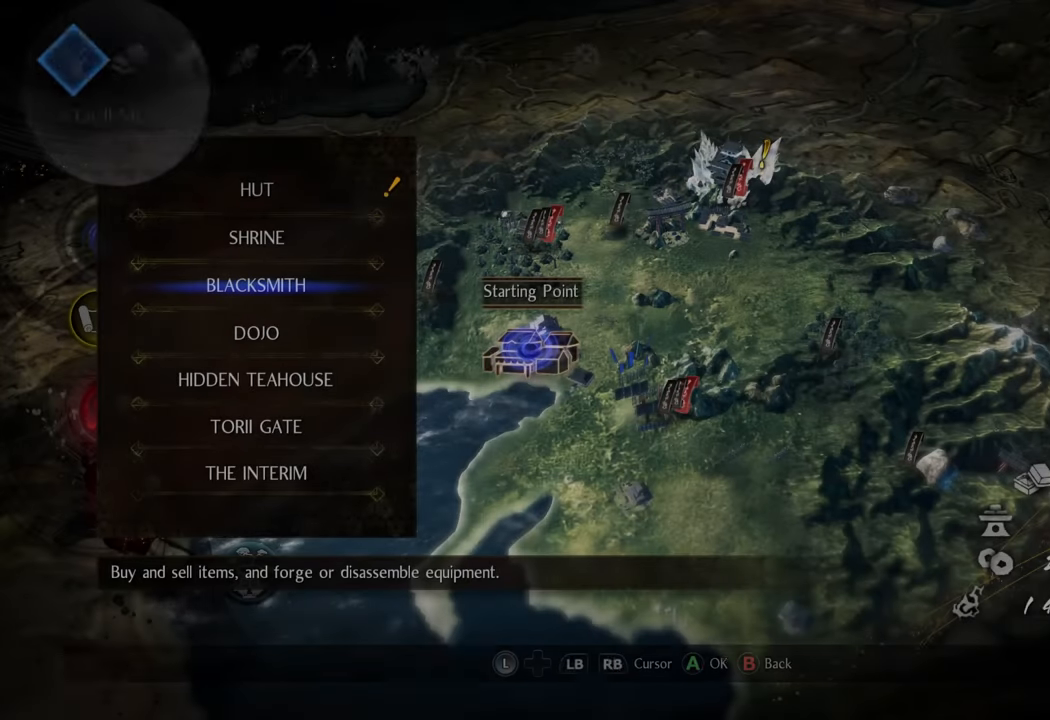
{"buttons": [], "left_stick": "center", "right_stick": "center", "events": [[117, "SELECT", "up"]]}
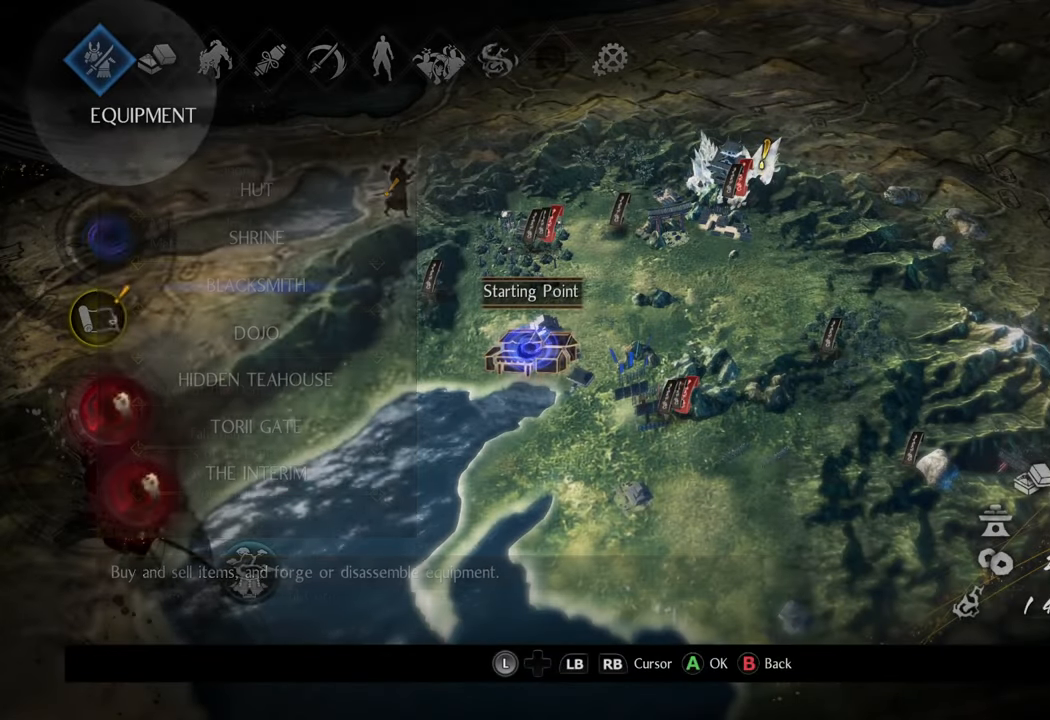
{"buttons": [], "left_stick": "center", "right_stick": "center", "events": [[83, "A", "down"], [217, "A", "up"]]}
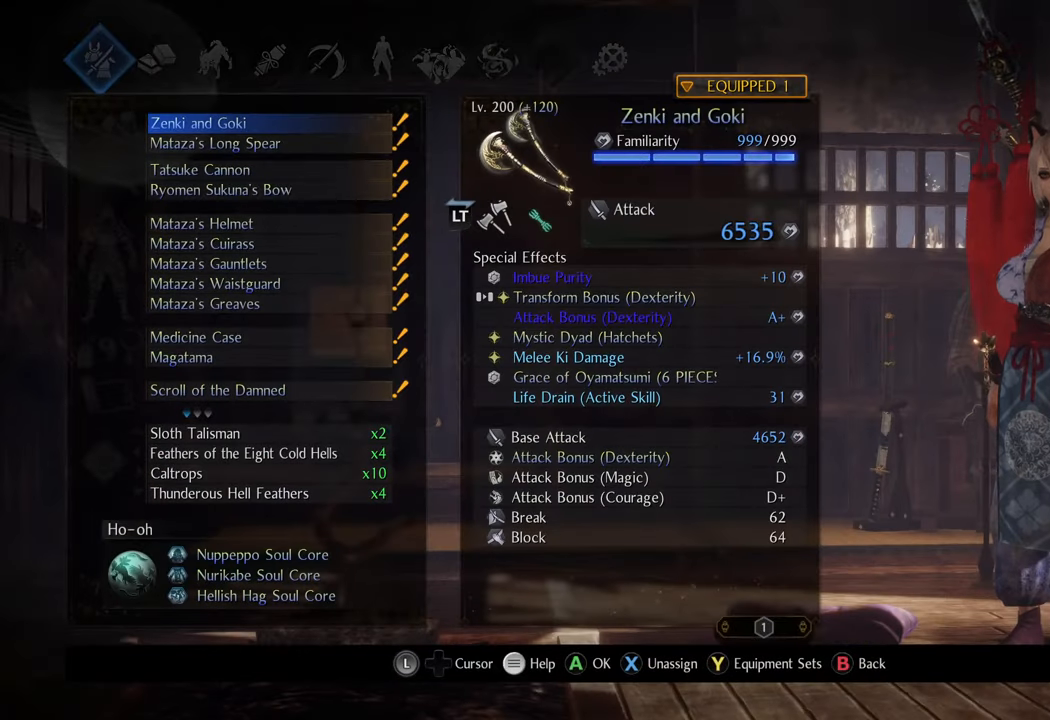
{"buttons": [], "left_stick": "center", "right_stick": "center", "events": []}
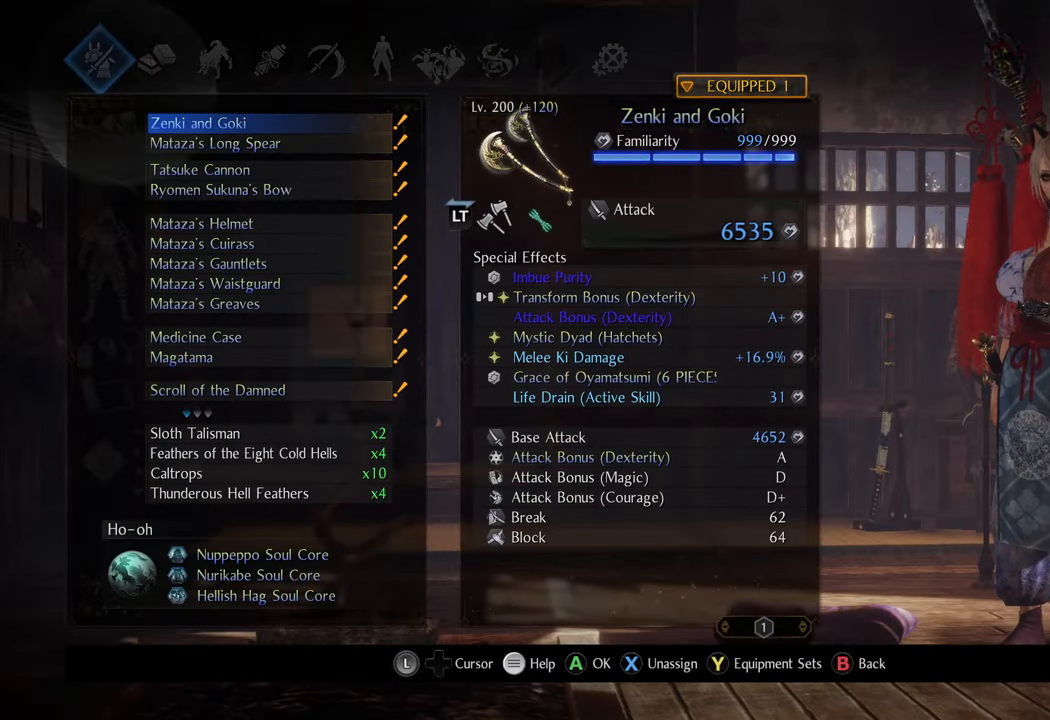
{"buttons": [], "left_stick": "center", "right_stick": "center", "events": []}
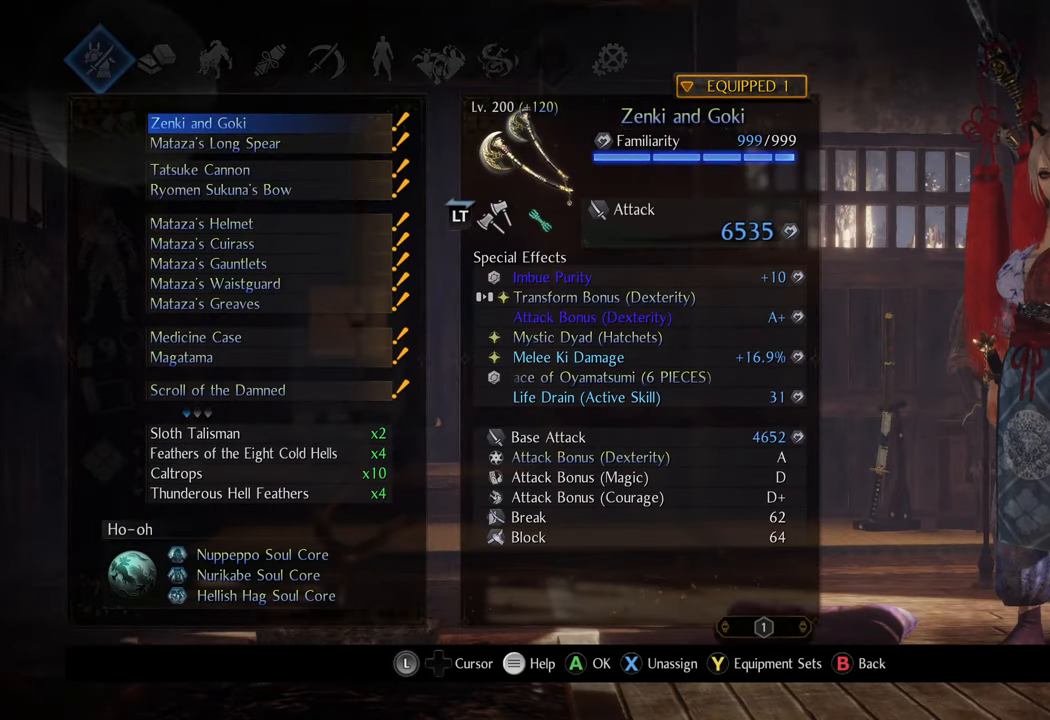
{"buttons": [], "left_stick": "center", "right_stick": "center", "events": [[67, "A", "down"], [217, "A", "up"]]}
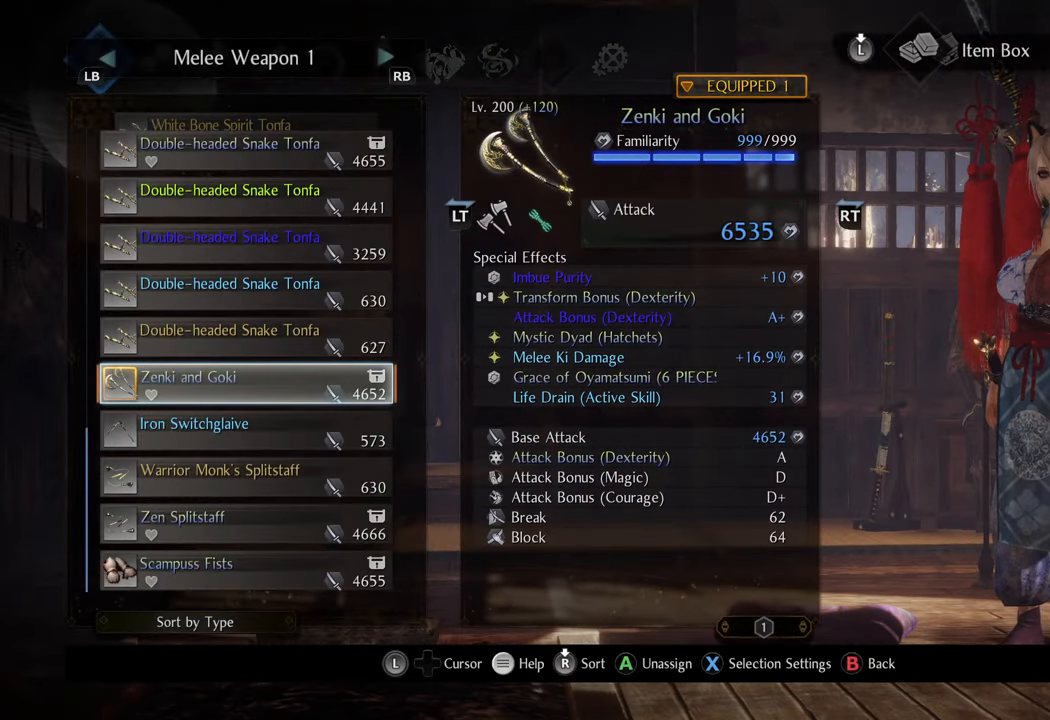
{"buttons": [], "left_stick": "center", "right_stick": "center", "events": []}
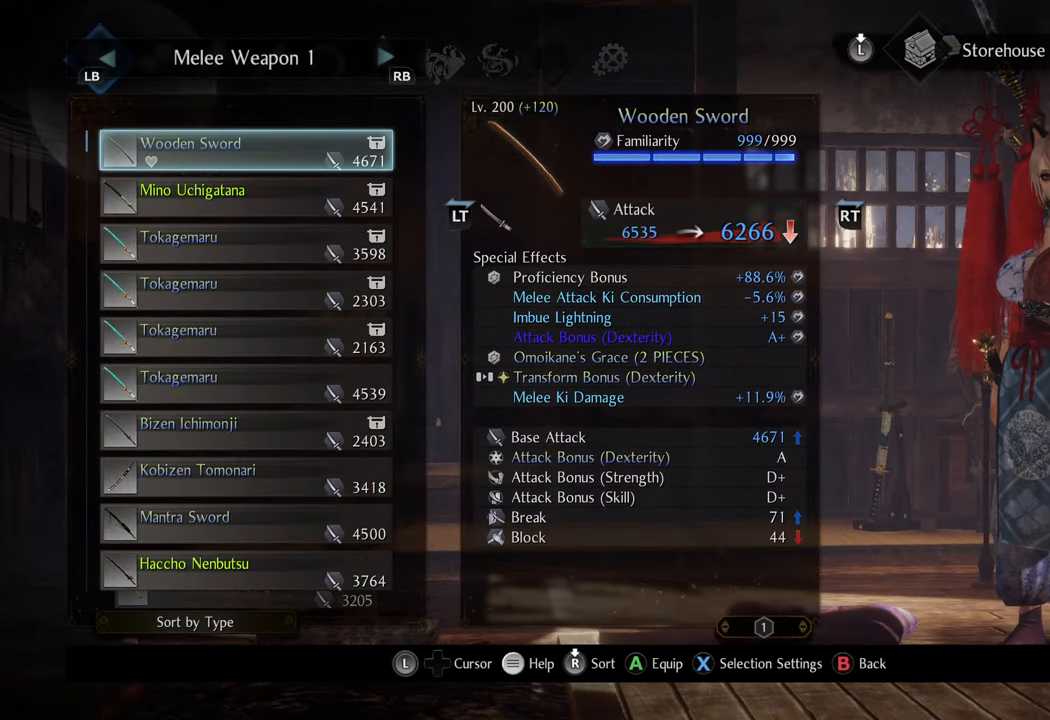
{"buttons": [], "left_stick": "center", "right_stick": "center", "events": []}
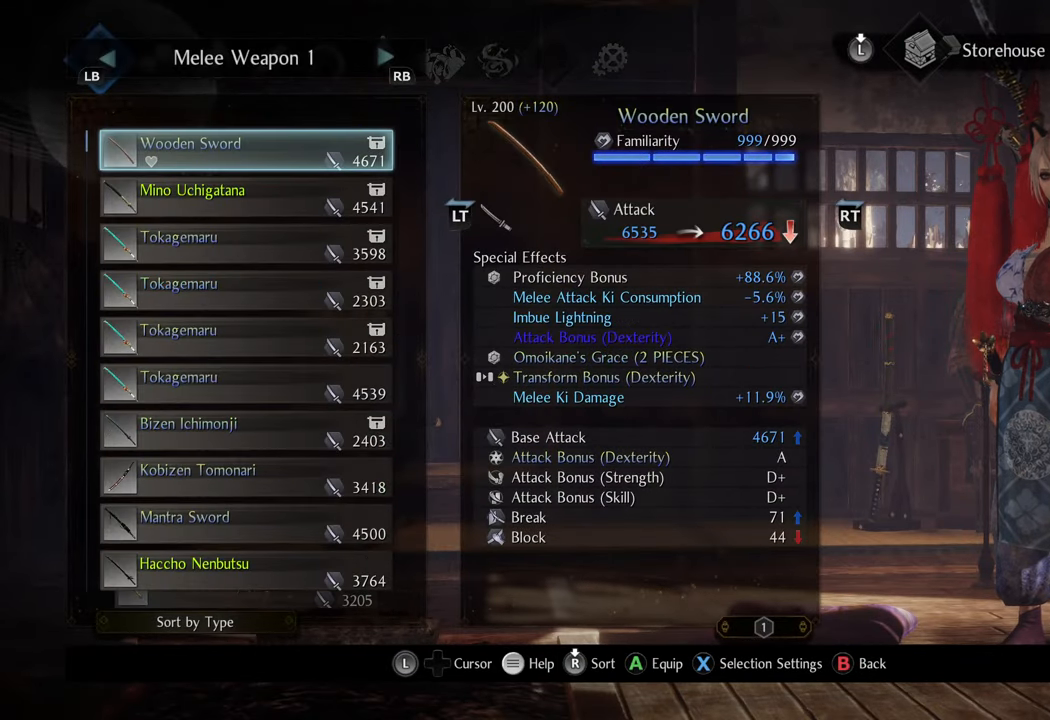
{"buttons": ["DPAD_RIGHT"], "left_stick": "center", "right_stick": "center", "events": [[217, "DPAD_RIGHT", "down"], [350, "DPAD_RIGHT", "up"], [500, "DPAD_RIGHT", "down"]]}
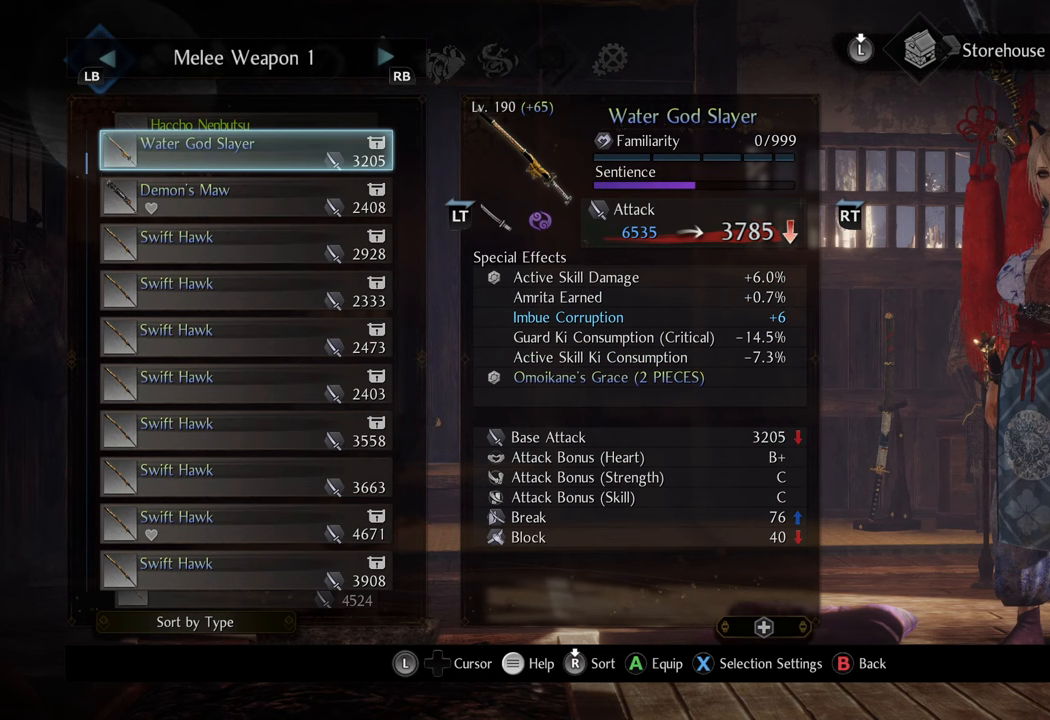
{"buttons": ["DPAD_RIGHT"], "left_stick": "center", "right_stick": "center", "events": []}
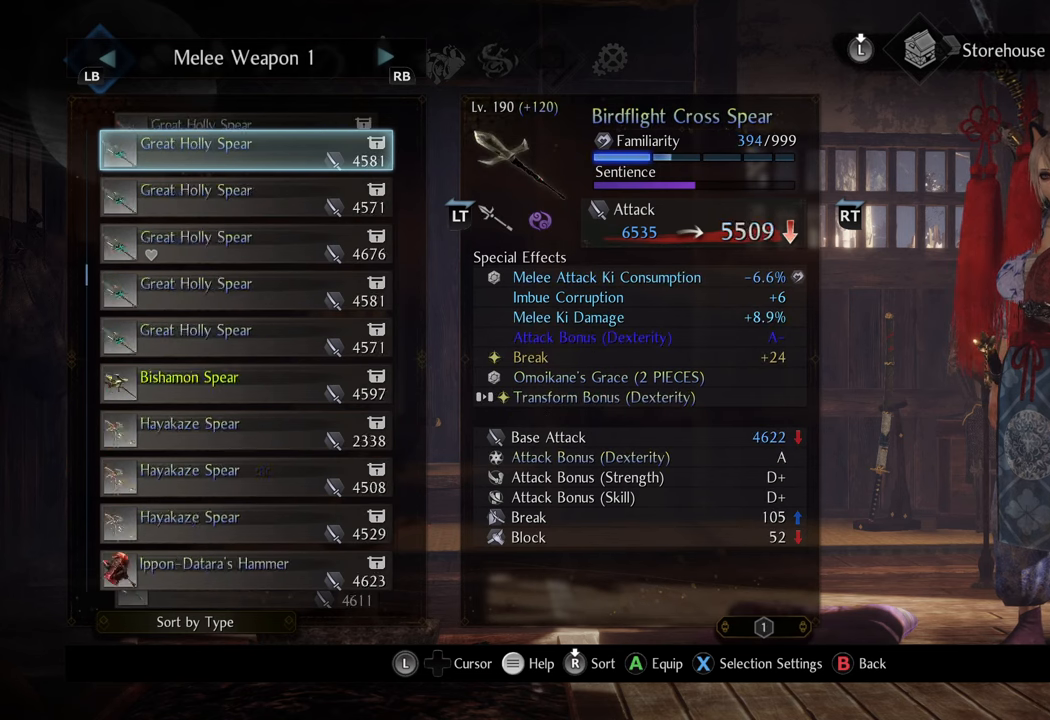
{"buttons": [], "left_stick": "center", "right_stick": "center", "events": [[83, "DPAD_RIGHT", "up"]]}
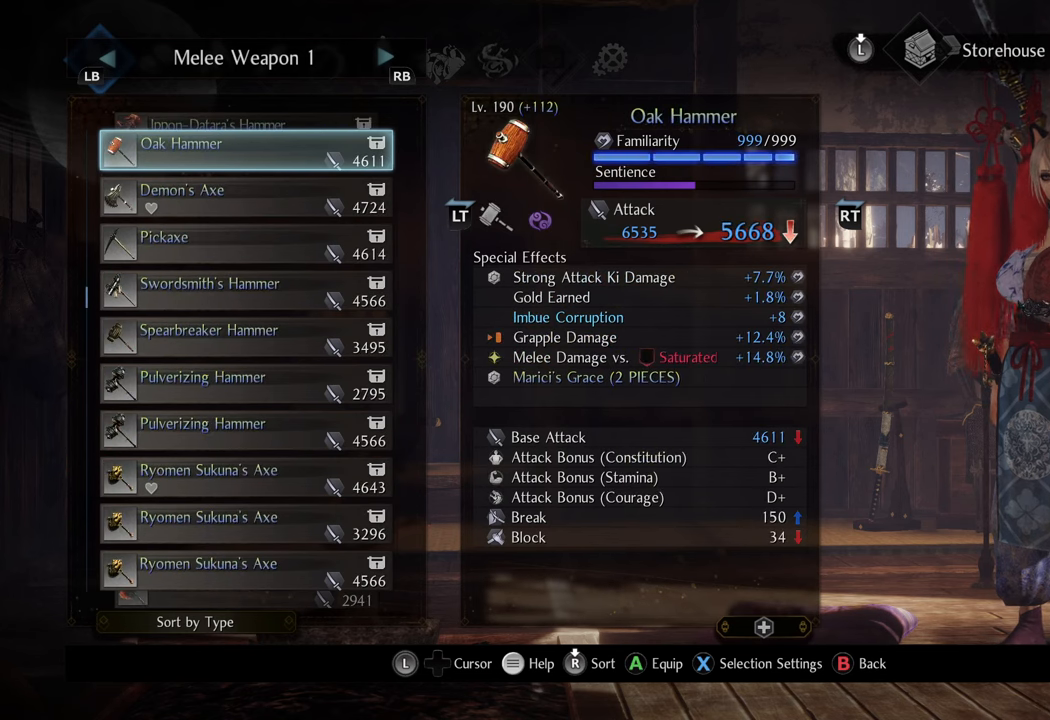
{"buttons": [], "left_stick": "center", "right_stick": "center", "events": [[50, "DPAD_RIGHT", "down"], [183, "DPAD_RIGHT", "up"], [317, "DPAD_RIGHT", "down"], [450, "DPAD_RIGHT", "up"]]}
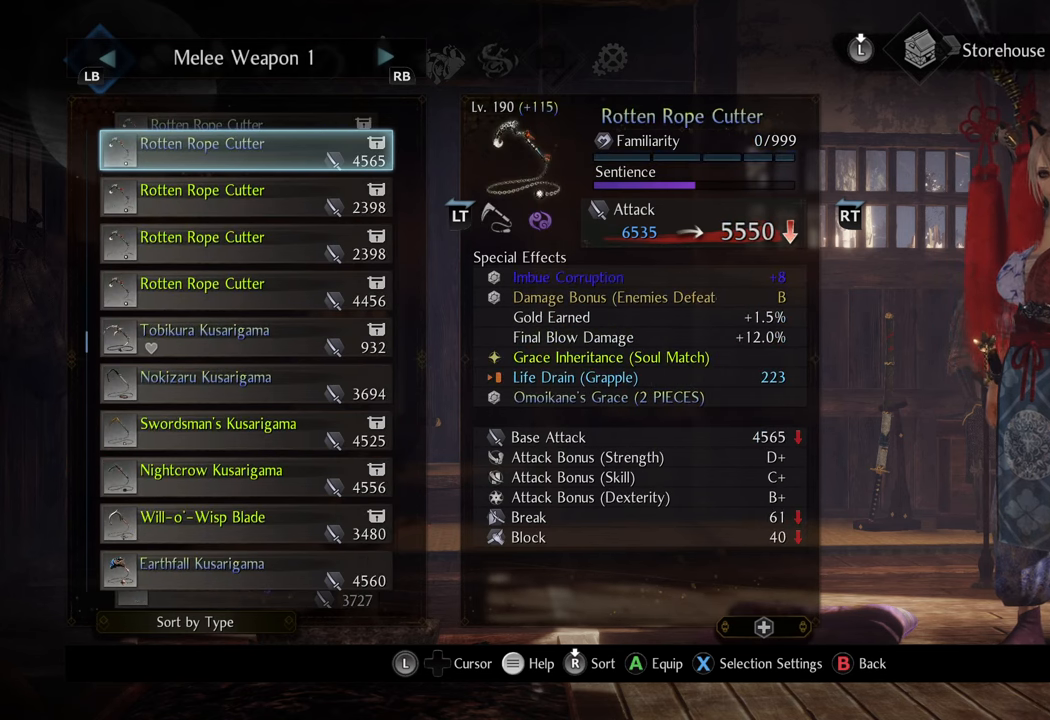
{"buttons": [], "left_stick": "center", "right_stick": "center", "events": [[200, "DPAD_RIGHT", "down"], [400, "DPAD_RIGHT", "up"]]}
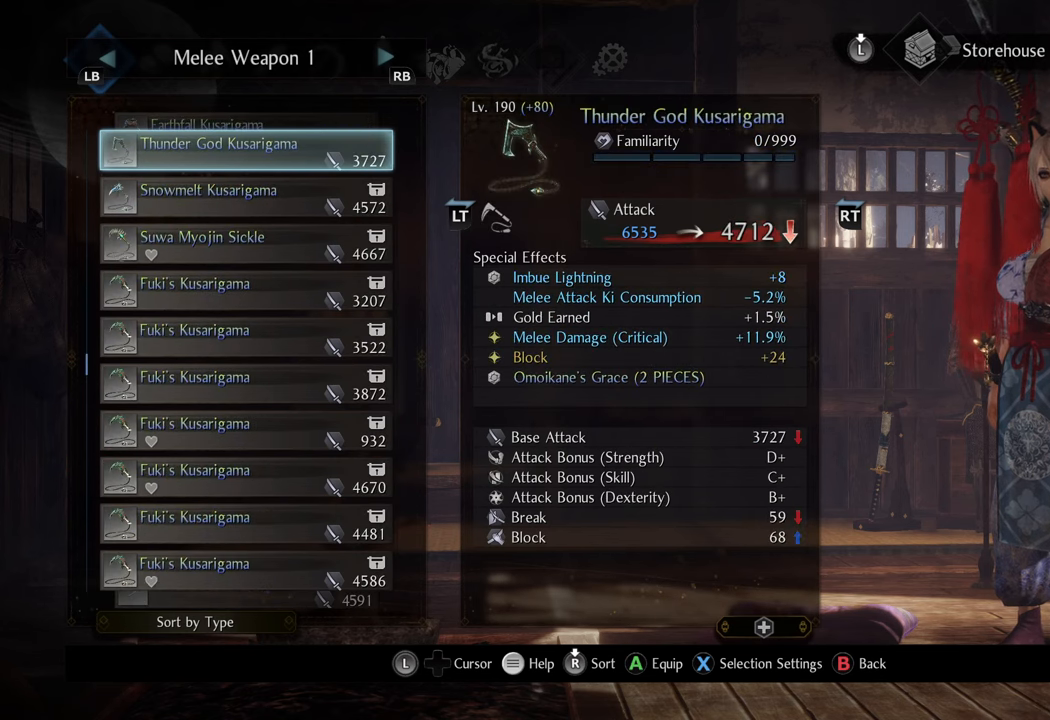
{"buttons": [], "left_stick": "center", "right_stick": "center", "events": [[167, "DPAD_RIGHT", "down"], [333, "DPAD_RIGHT", "up"]]}
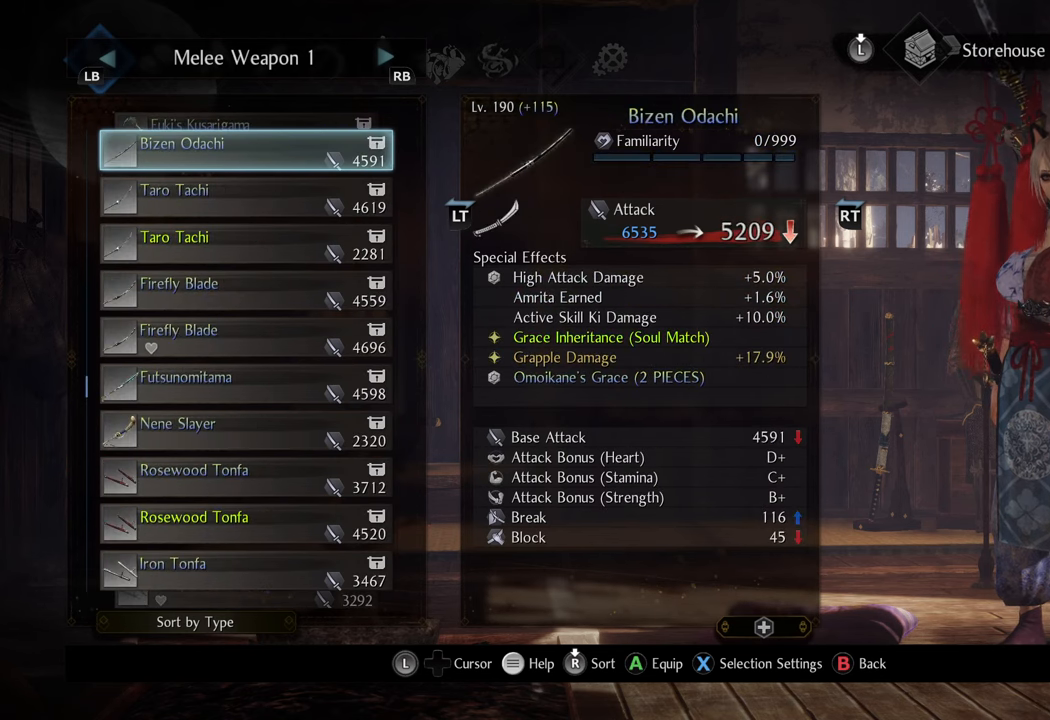
{"buttons": [], "left_stick": "center", "right_stick": "center", "events": [[67, "DPAD_RIGHT", "down"], [233, "DPAD_RIGHT", "up"]]}